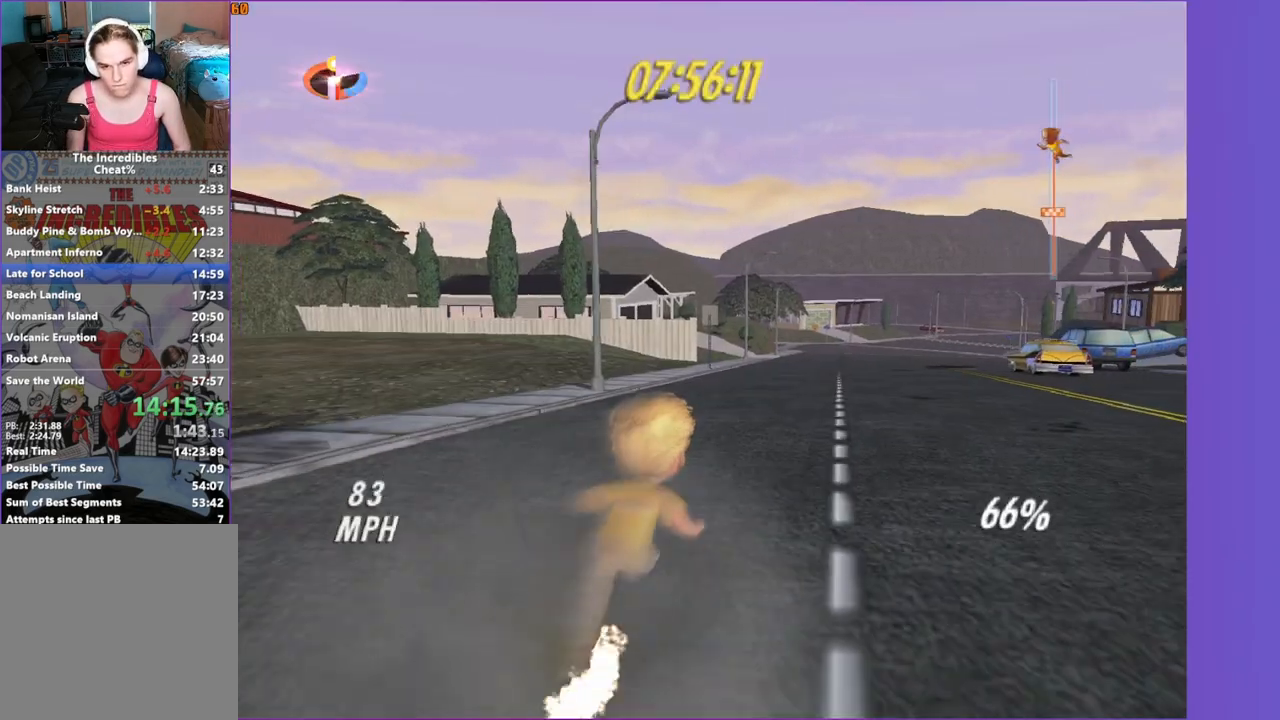
Gameplay with a controller (Xbox layout); each line is a JSON object with the inputs held at the frame after it. "events" lists button and stick changes between this image and that frame as [ms after this image, input, new state], when the widget could be followed in between.
{"buttons": ["Y"], "left_stick": "center", "right_stick": "center", "events": [[83, "left_stick", "up-right"], [450, "left_stick", "center"]]}
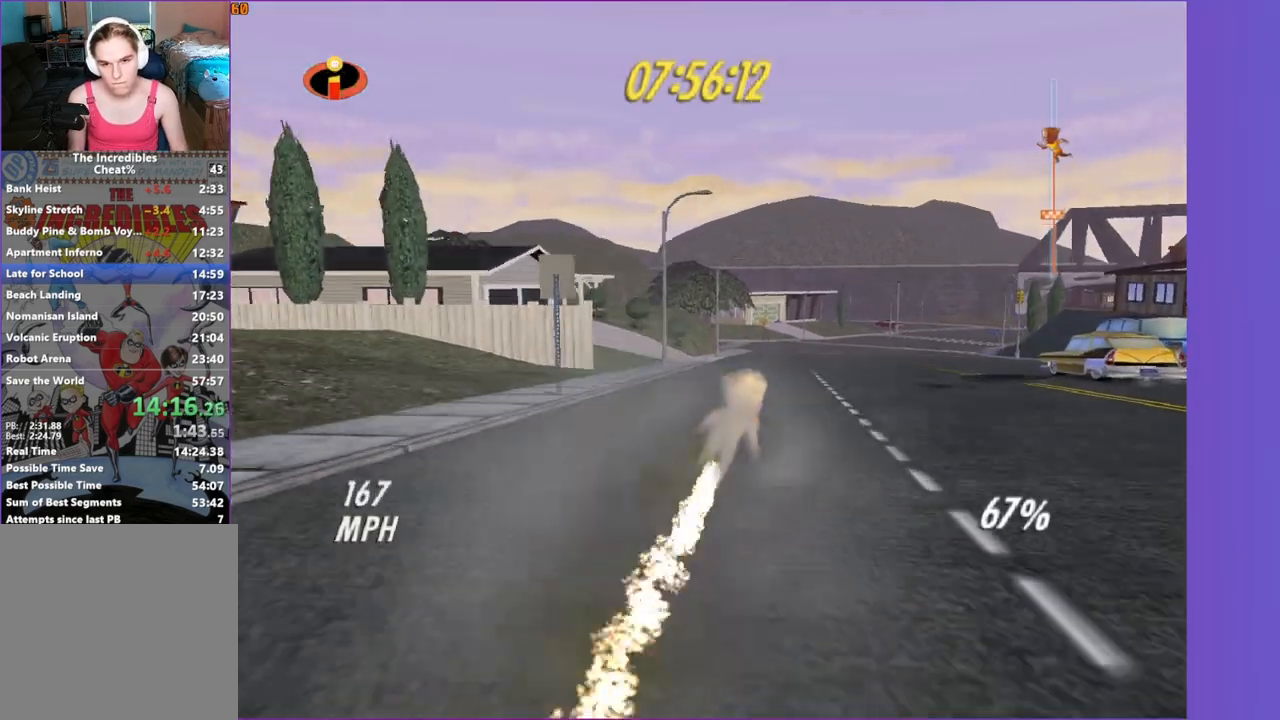
{"buttons": ["Y"], "left_stick": "up-right", "right_stick": "center", "events": [[83, "left_stick", "up"], [467, "left_stick", "up-right"]]}
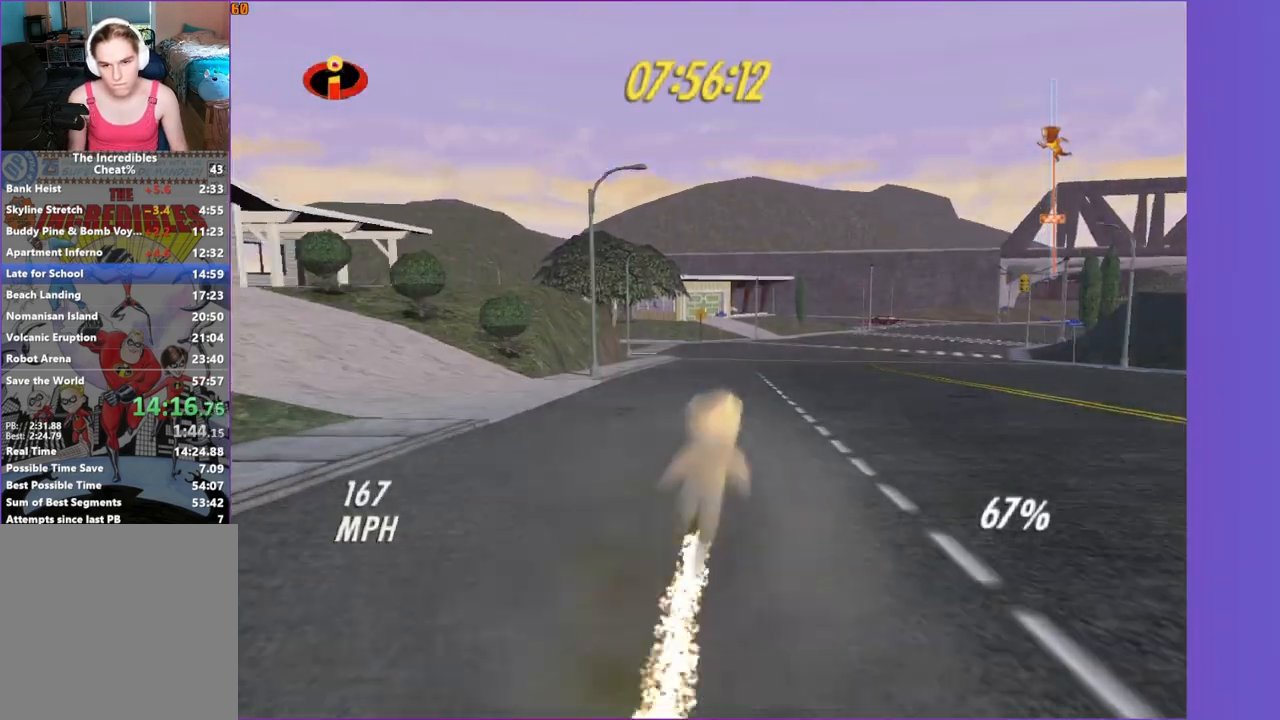
{"buttons": ["Y"], "left_stick": "up-right", "right_stick": "center", "events": []}
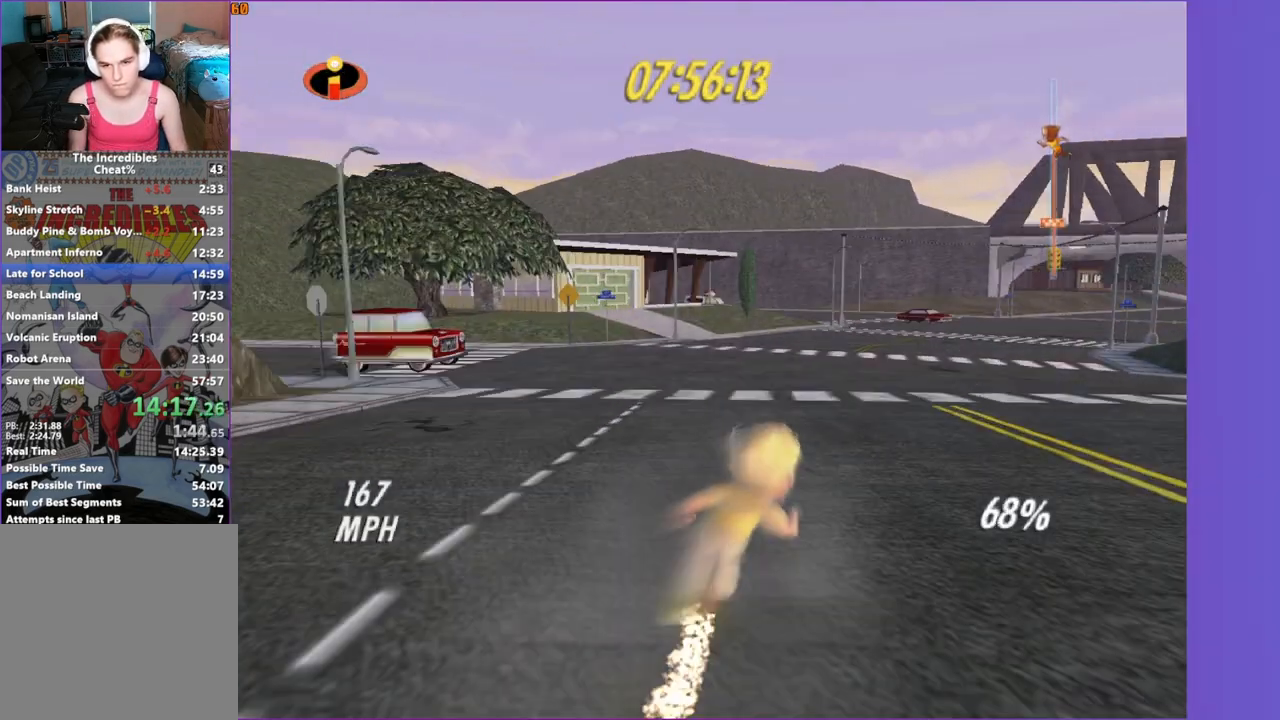
{"buttons": ["Y"], "left_stick": "right", "right_stick": "center", "events": [[133, "left_stick", "right"]]}
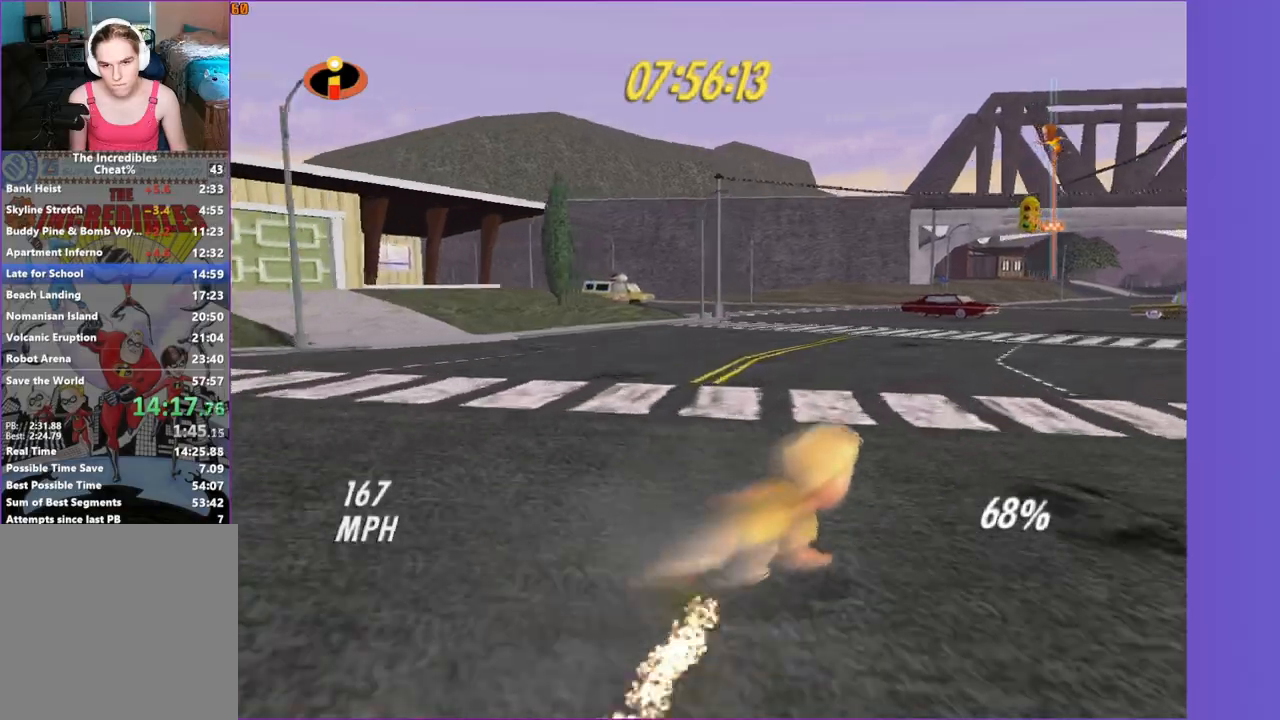
{"buttons": ["Y"], "left_stick": "right", "right_stick": "center", "events": [[300, "left_stick", "up-right"], [467, "left_stick", "right"]]}
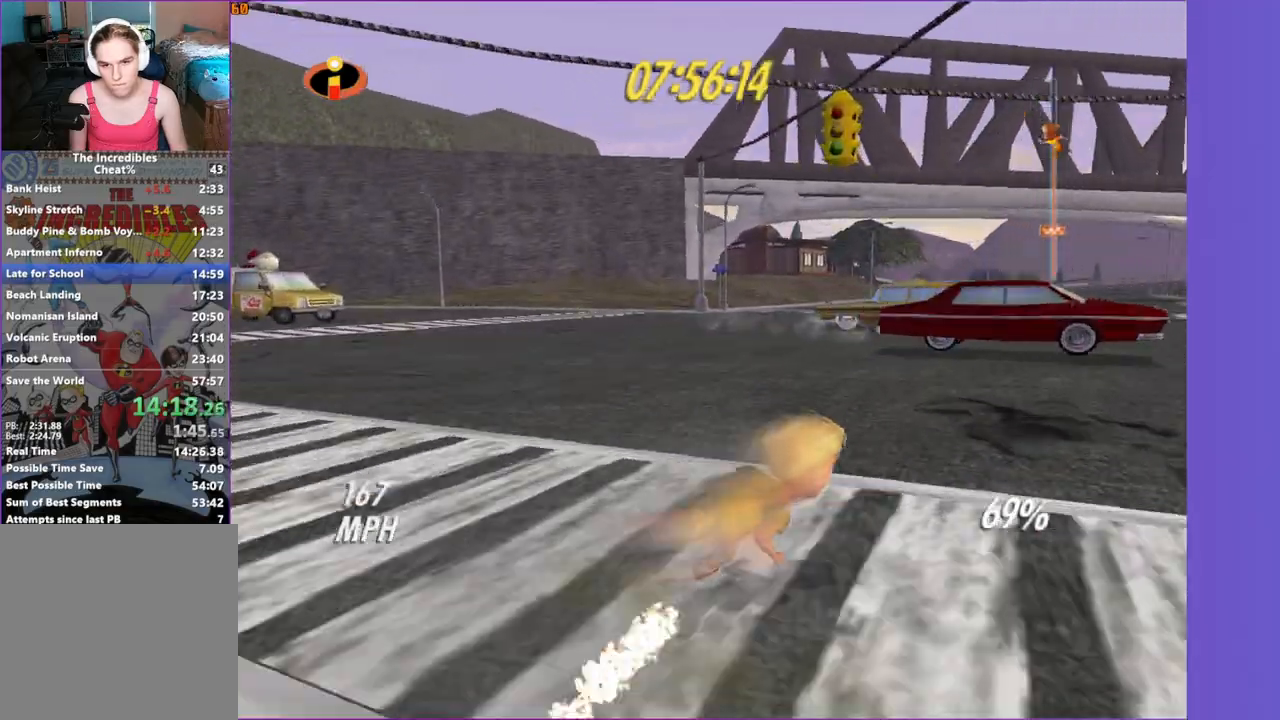
{"buttons": ["Y"], "left_stick": "up", "right_stick": "center", "events": [[133, "left_stick", "up-right"], [350, "left_stick", "up"]]}
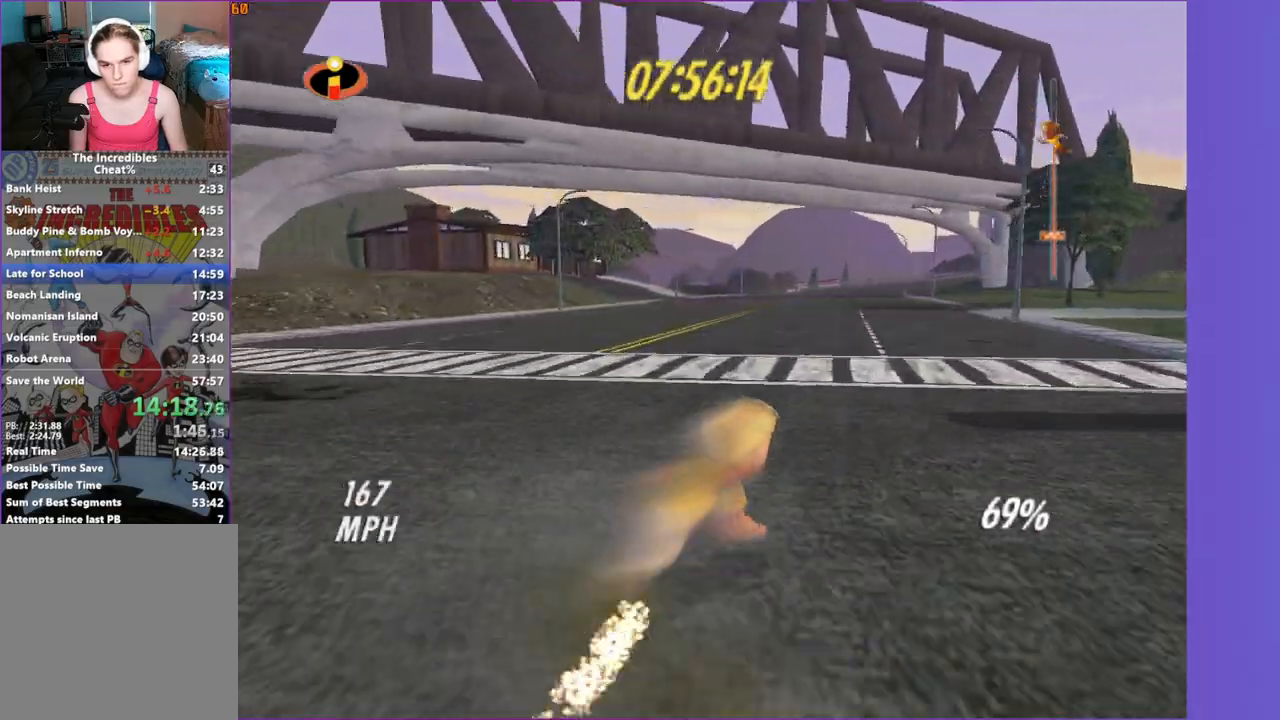
{"buttons": ["Y"], "left_stick": "up", "right_stick": "center", "events": [[83, "left_stick", "center"], [217, "left_stick", "up"]]}
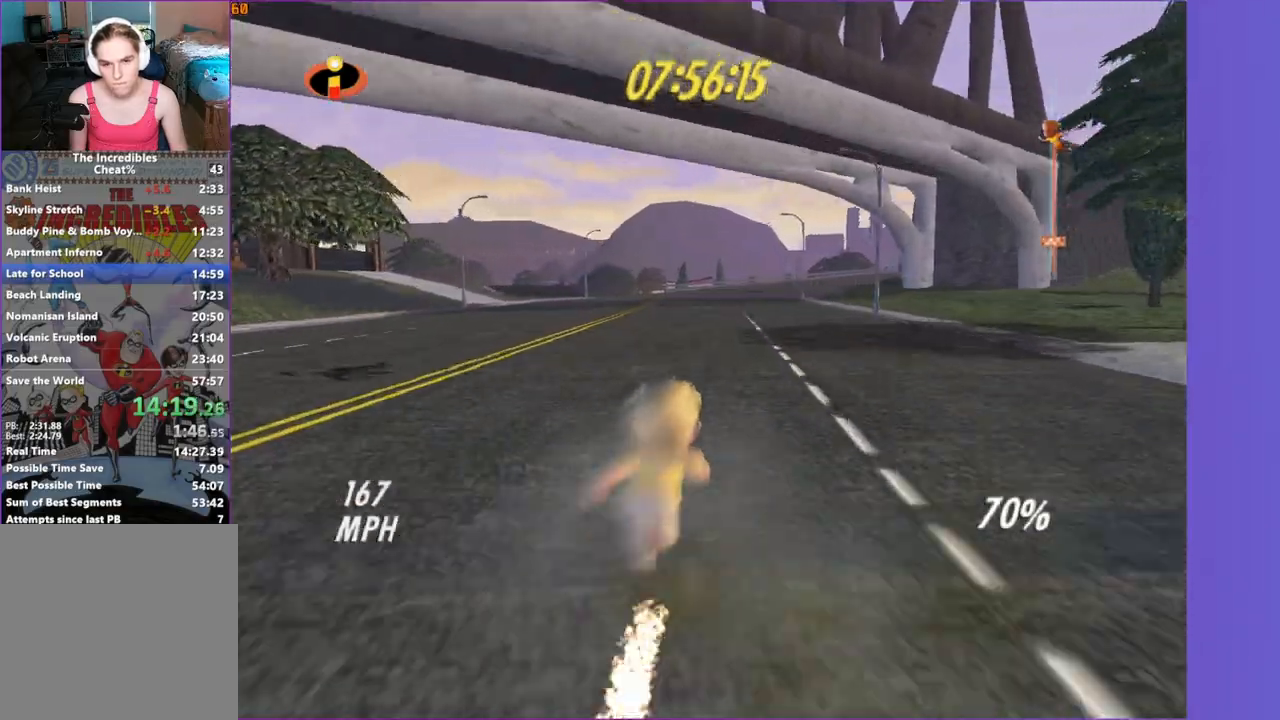
{"buttons": ["Y"], "left_stick": "up", "right_stick": "center", "events": []}
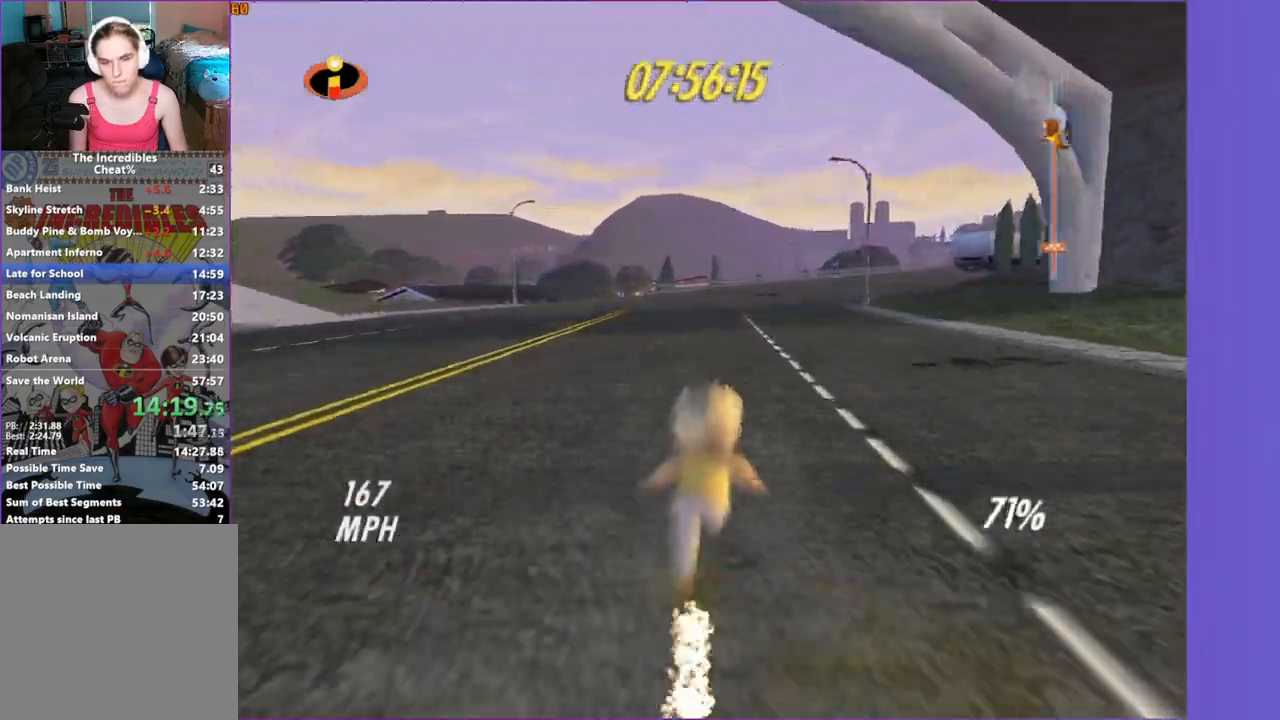
{"buttons": ["Y"], "left_stick": "up-right", "right_stick": "center", "events": [[200, "left_stick", "up-right"]]}
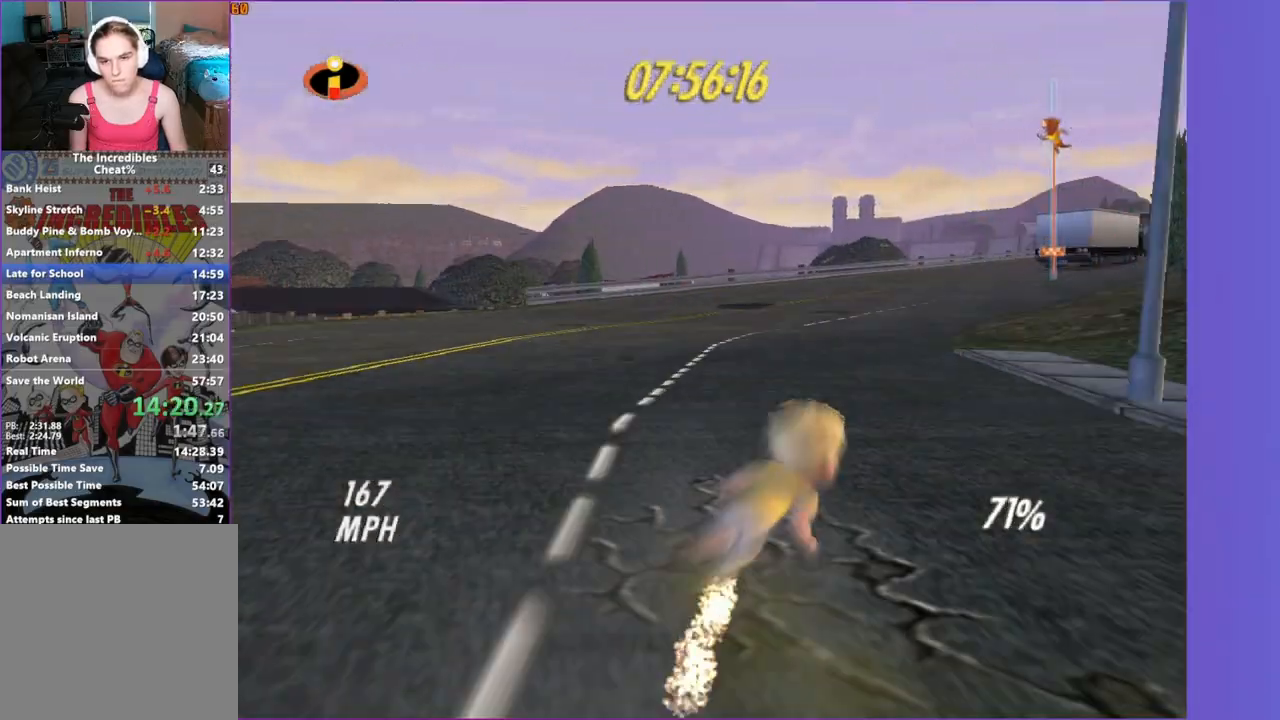
{"buttons": ["Y"], "left_stick": "right", "right_stick": "center", "events": [[383, "left_stick", "right"]]}
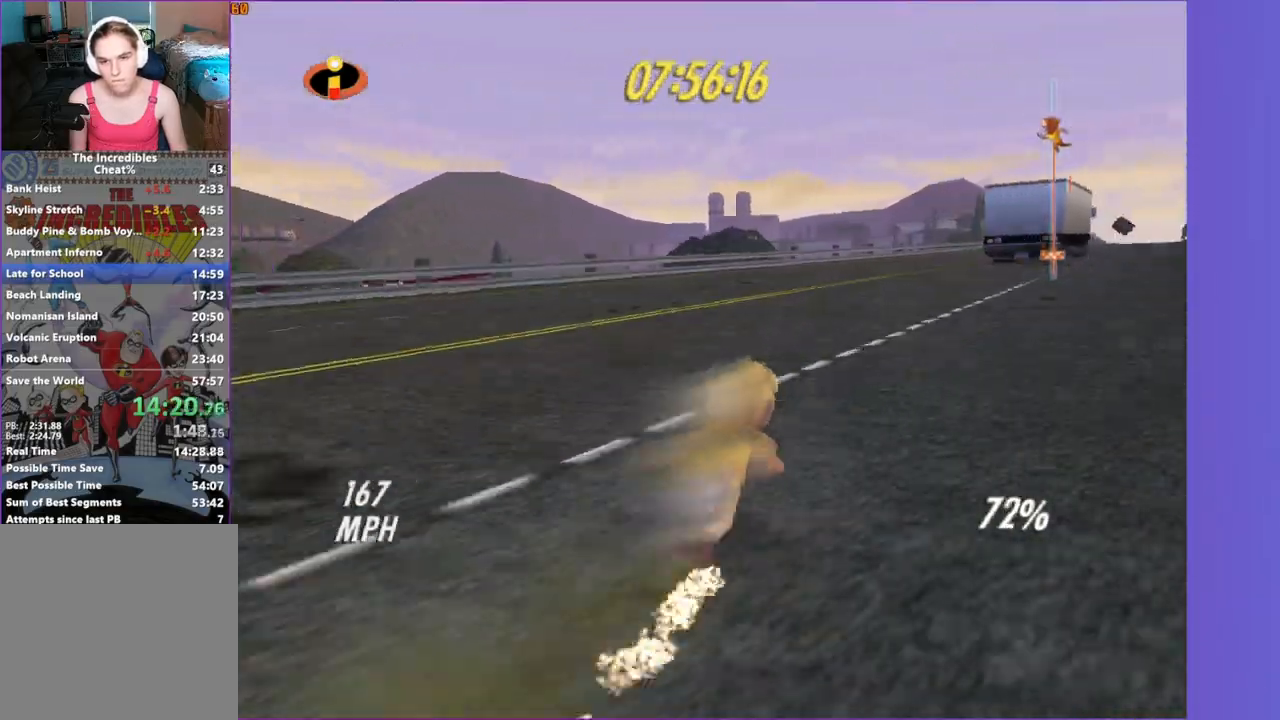
{"buttons": ["Y"], "left_stick": "up-right", "right_stick": "center", "events": [[450, "left_stick", "up-right"]]}
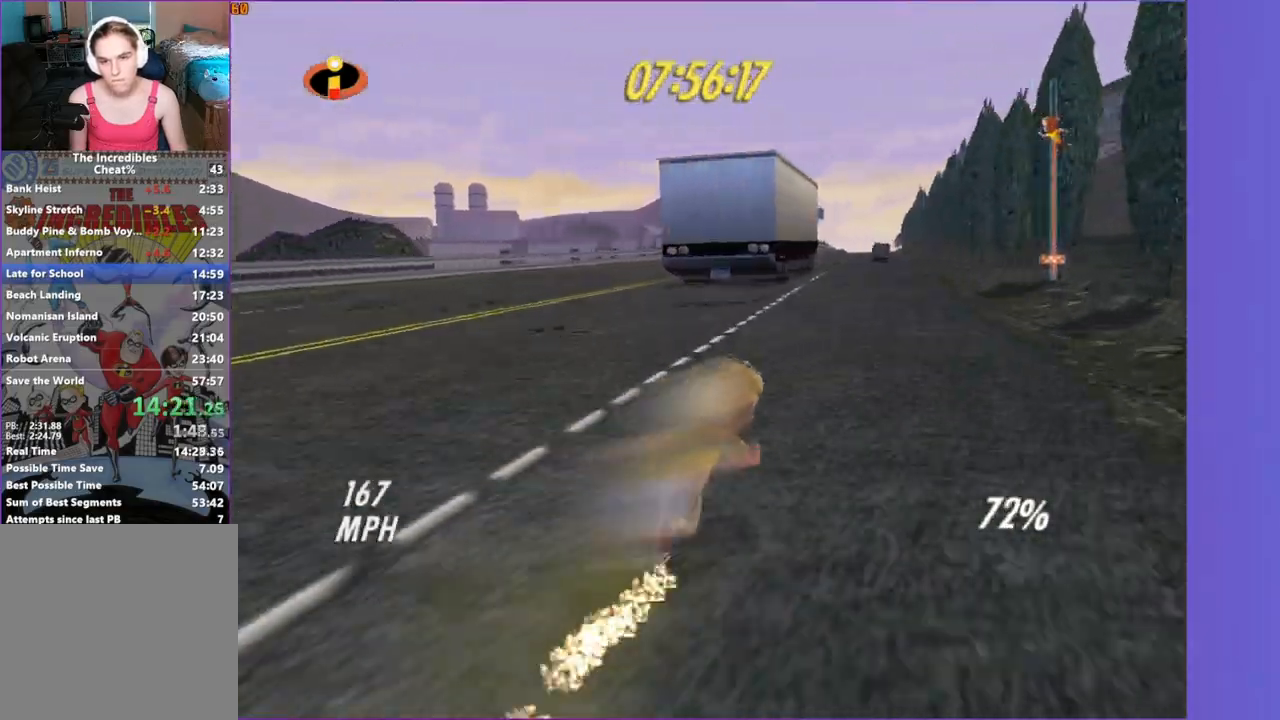
{"buttons": ["Y"], "left_stick": "up-left", "right_stick": "center", "events": [[17, "left_stick", "up"], [217, "left_stick", "up-left"]]}
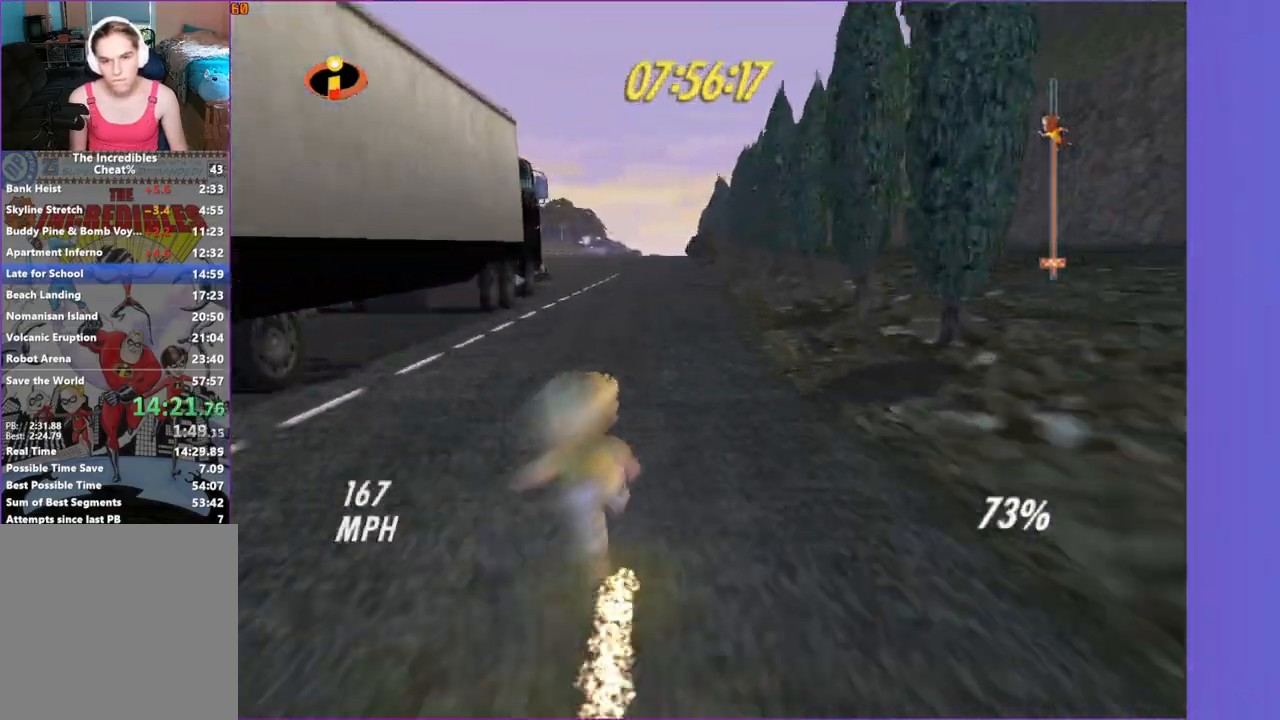
{"buttons": ["Y"], "left_stick": "up", "right_stick": "center", "events": [[17, "left_stick", "up"]]}
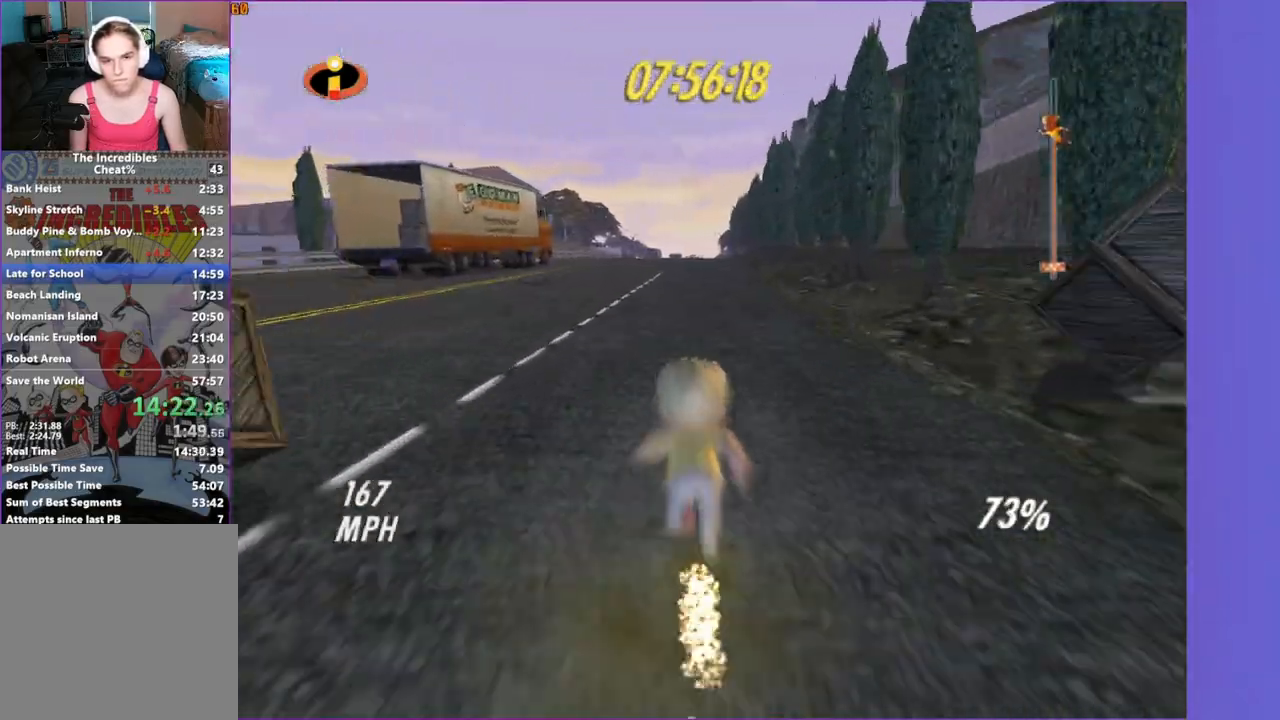
{"buttons": ["Y"], "left_stick": "up", "right_stick": "center", "events": [[117, "left_stick", "center"], [283, "left_stick", "up"]]}
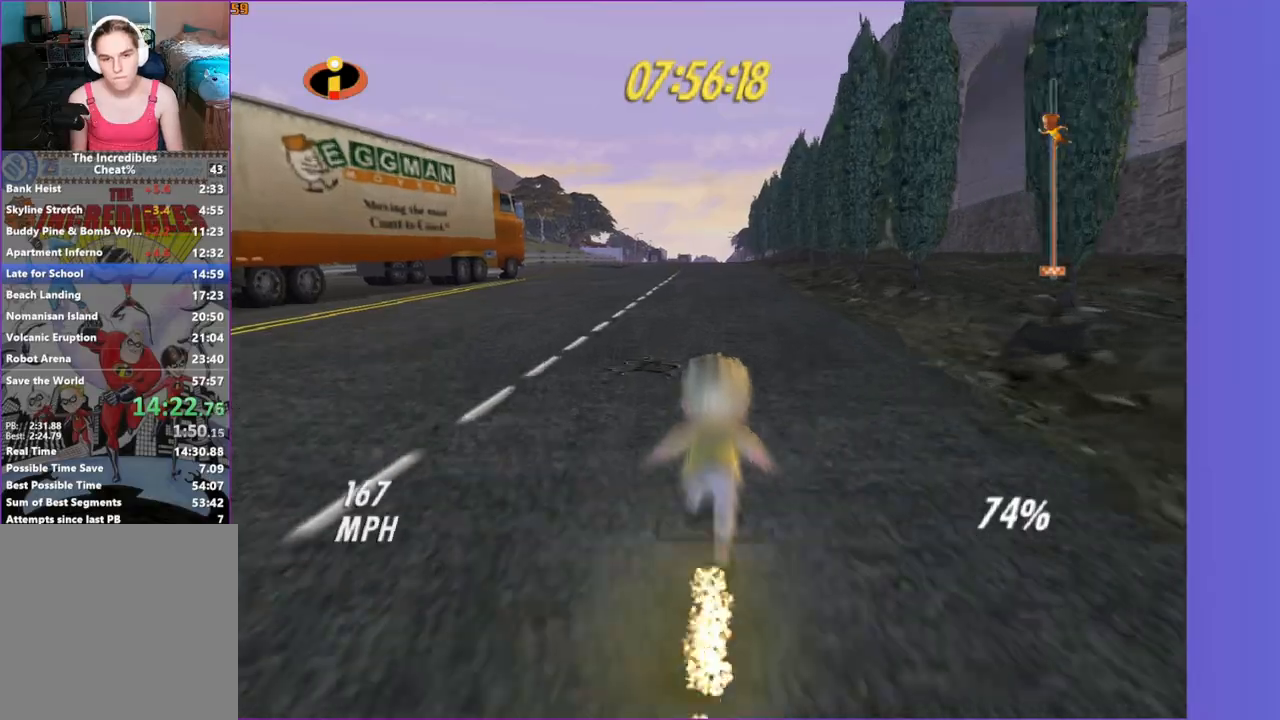
{"buttons": ["Y"], "left_stick": "center", "right_stick": "center", "events": [[217, "left_stick", "center"]]}
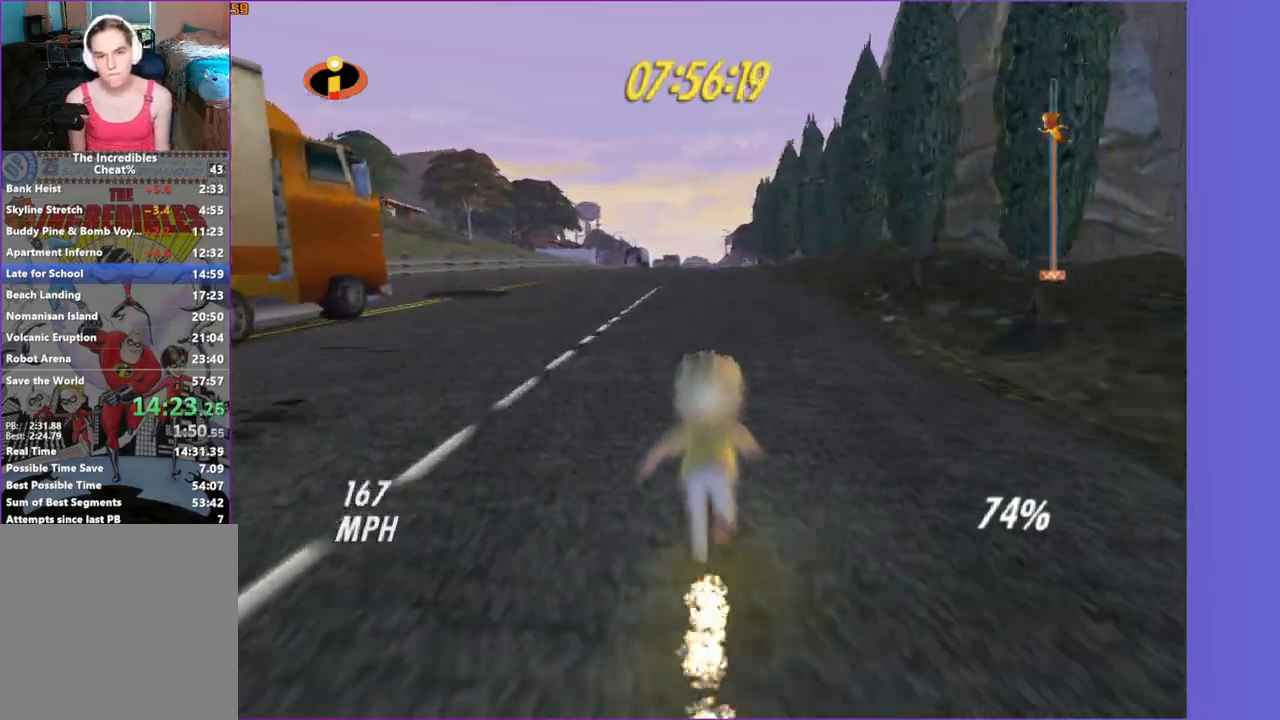
{"buttons": ["Y"], "left_stick": "center", "right_stick": "center", "events": []}
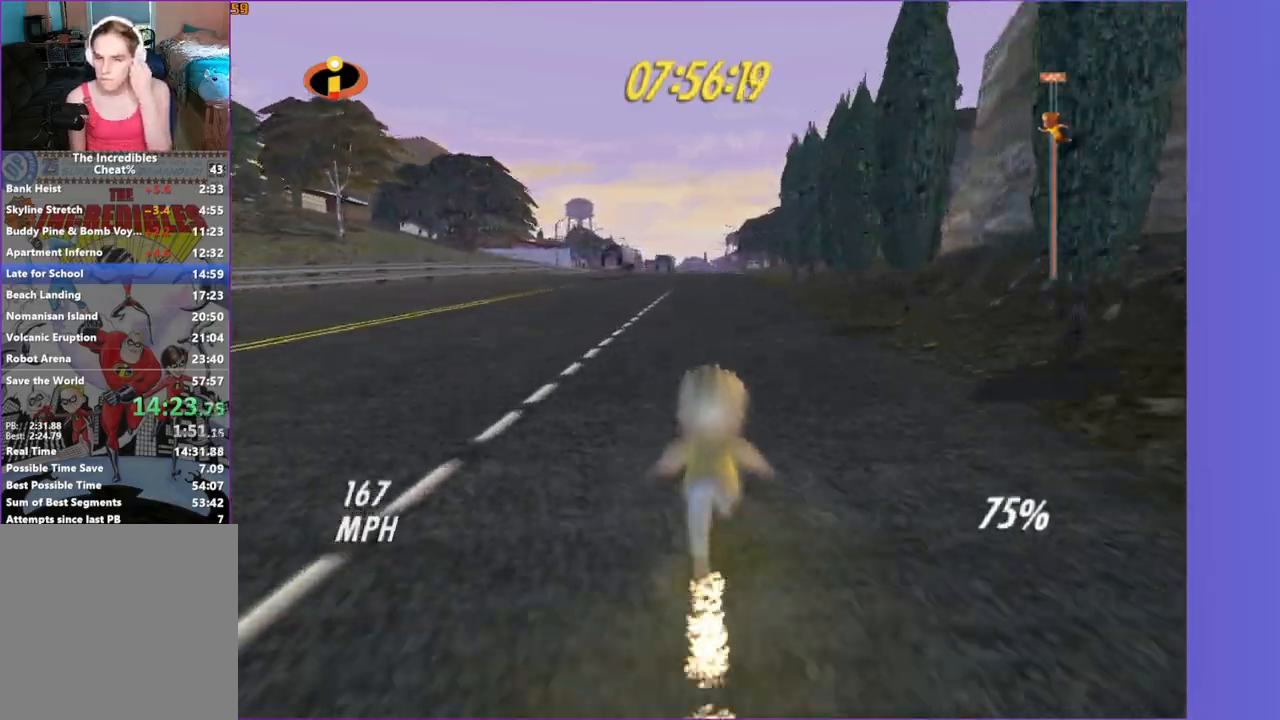
{"buttons": ["Y"], "left_stick": "center", "right_stick": "center", "events": []}
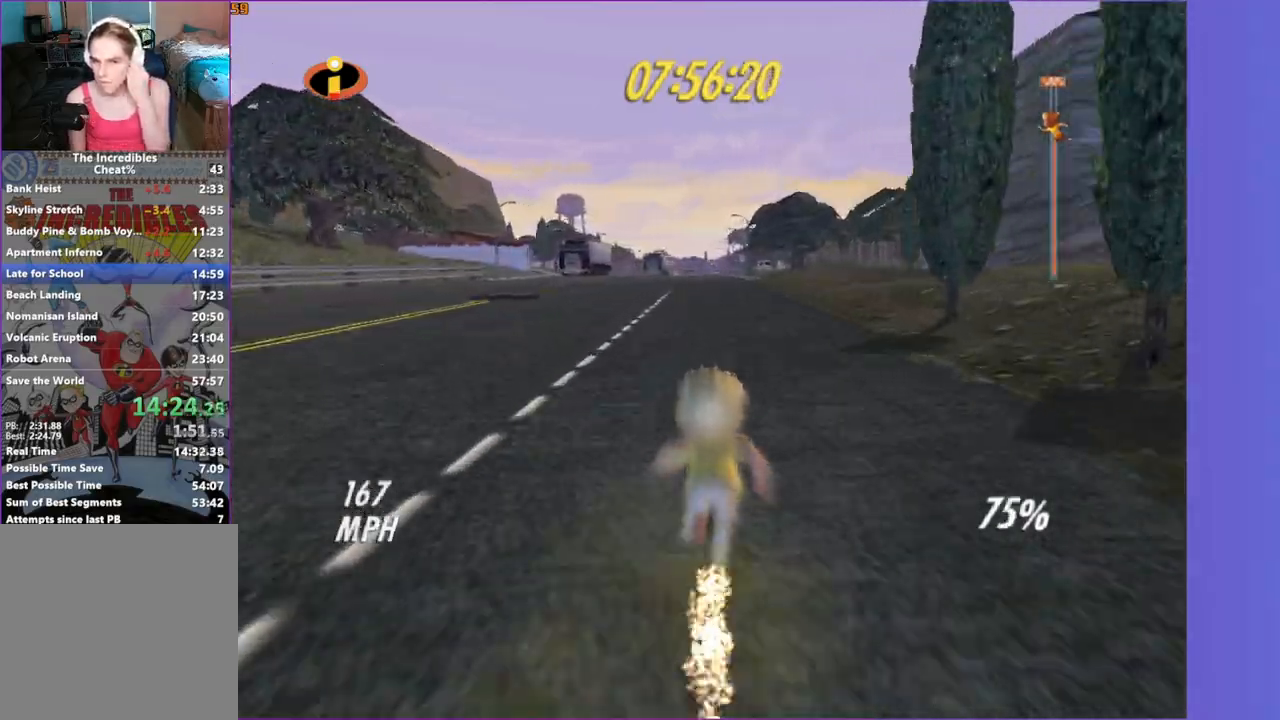
{"buttons": ["Y"], "left_stick": "center", "right_stick": "center", "events": []}
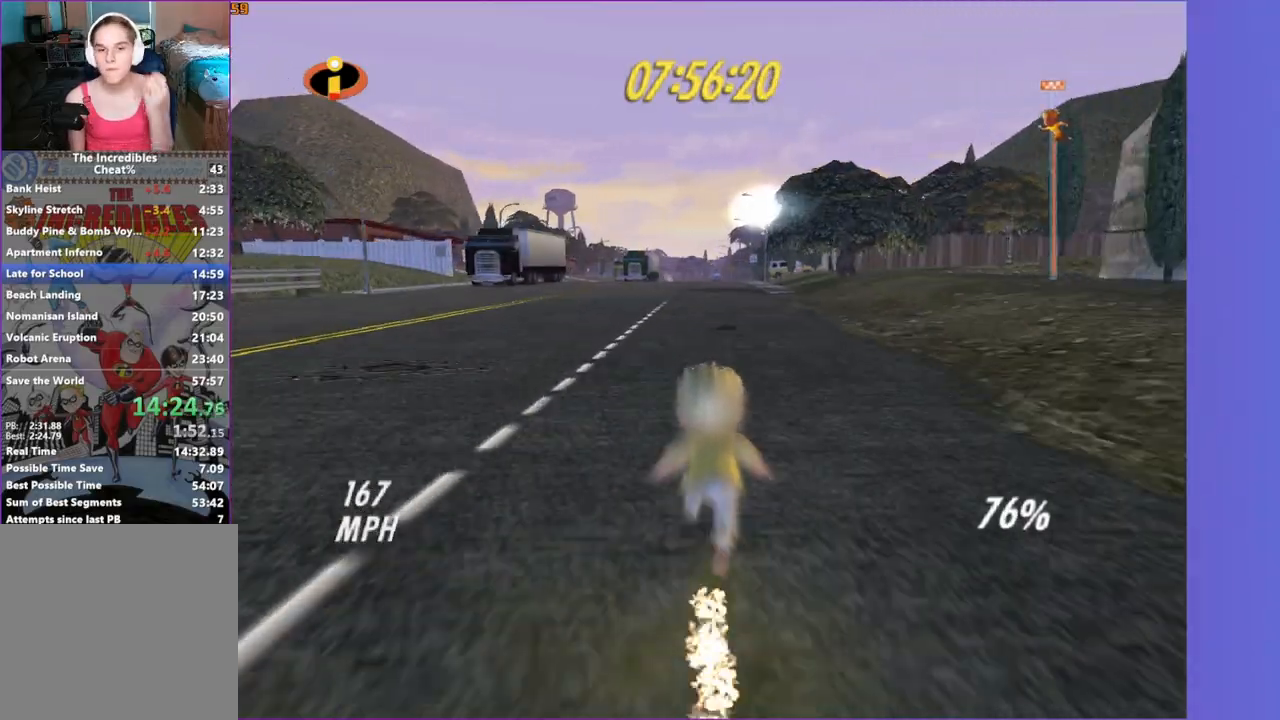
{"buttons": ["Y"], "left_stick": "center", "right_stick": "center", "events": []}
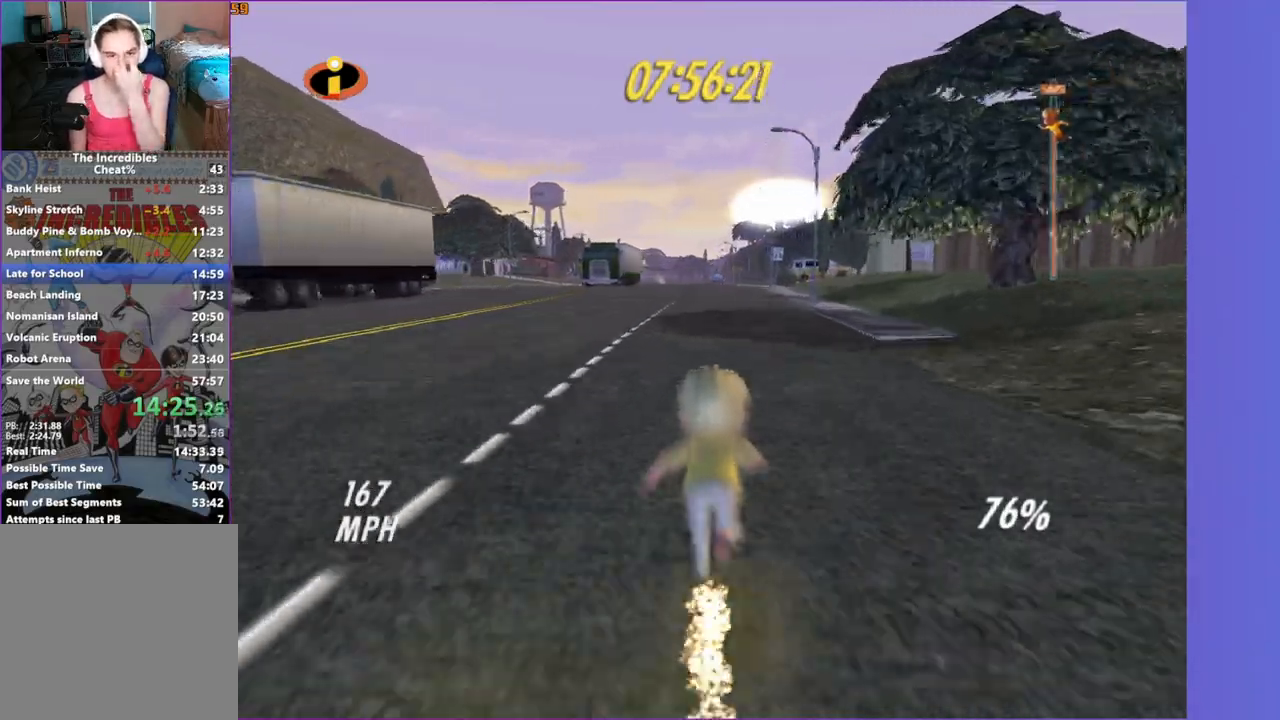
{"buttons": ["Y"], "left_stick": "center", "right_stick": "center", "events": []}
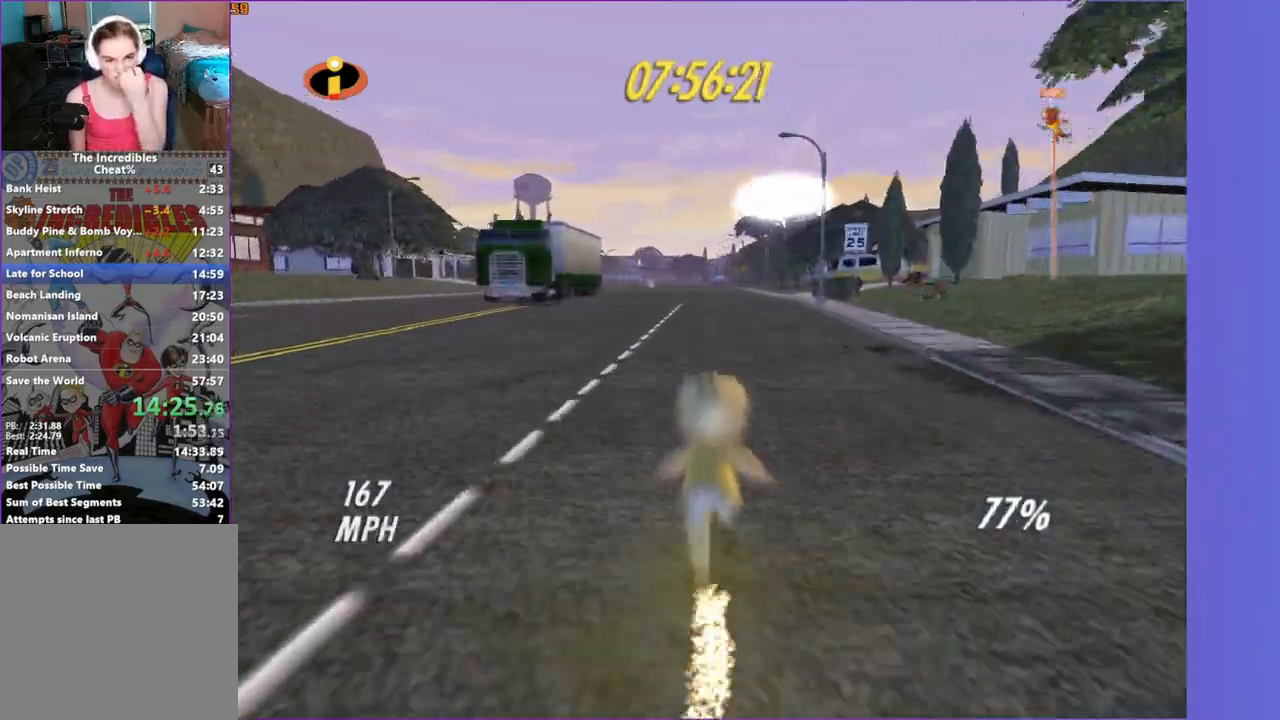
{"buttons": ["Y"], "left_stick": "center", "right_stick": "center", "events": []}
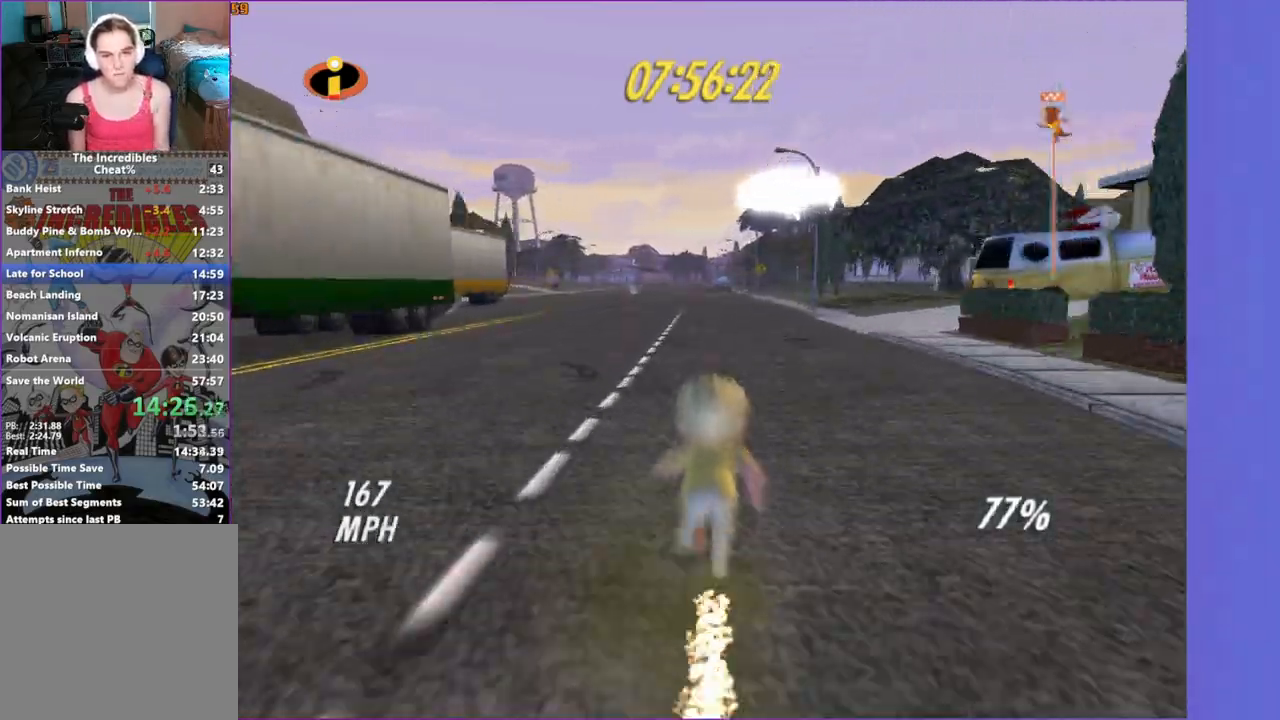
{"buttons": ["Y"], "left_stick": "center", "right_stick": "center", "events": [[183, "left_stick", "up-left"], [383, "left_stick", "center"]]}
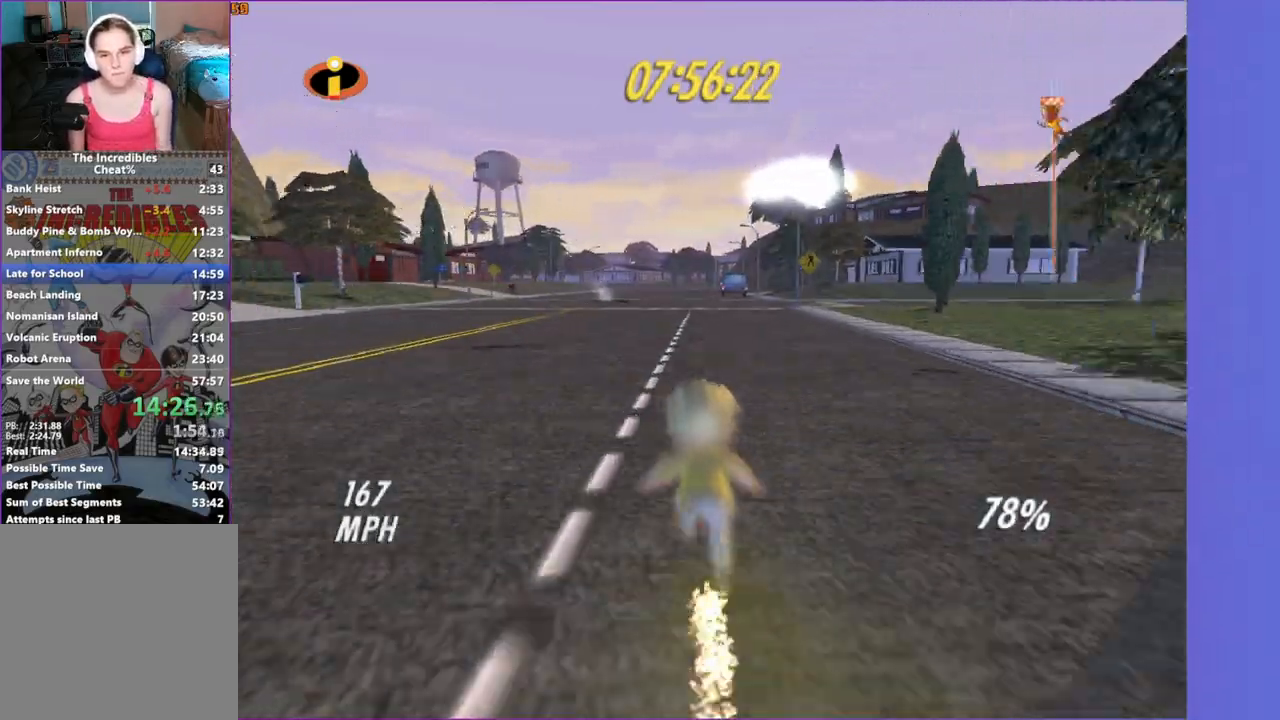
{"buttons": ["Y"], "left_stick": "up", "right_stick": "center", "events": [[17, "left_stick", "up"]]}
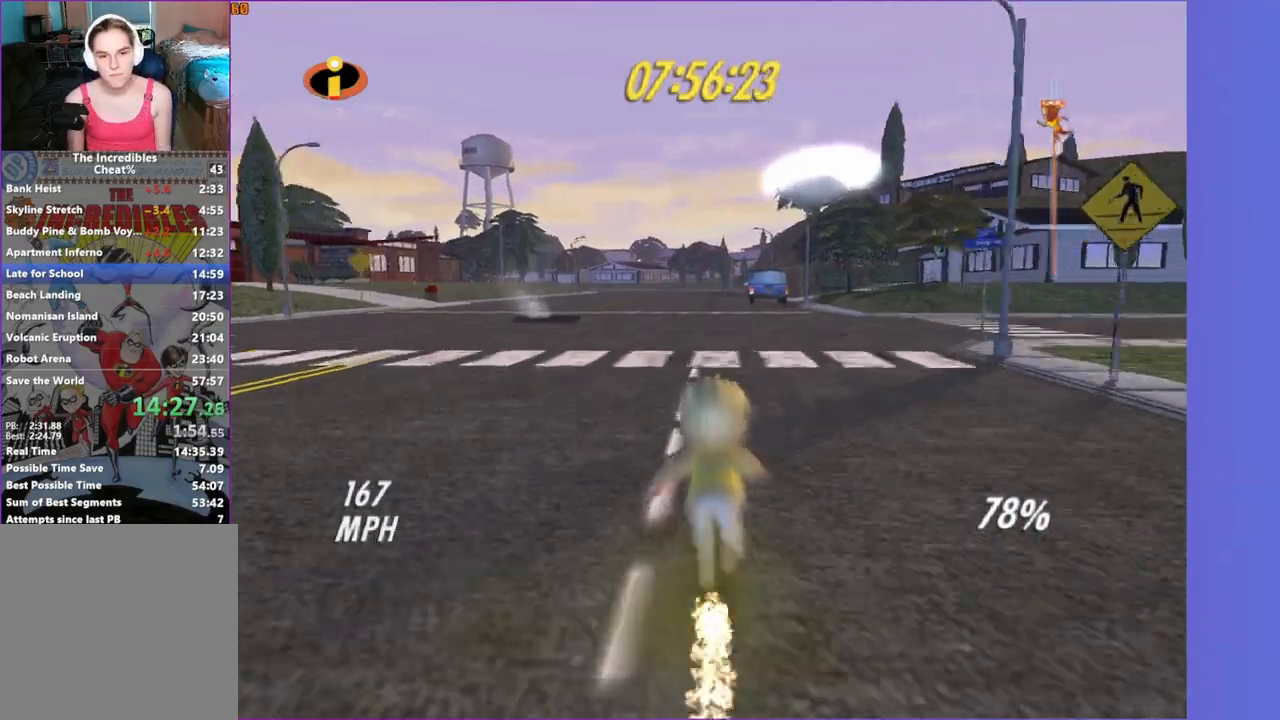
{"buttons": ["Y"], "left_stick": "up", "right_stick": "center", "events": [[300, "left_stick", "center"], [467, "left_stick", "up"]]}
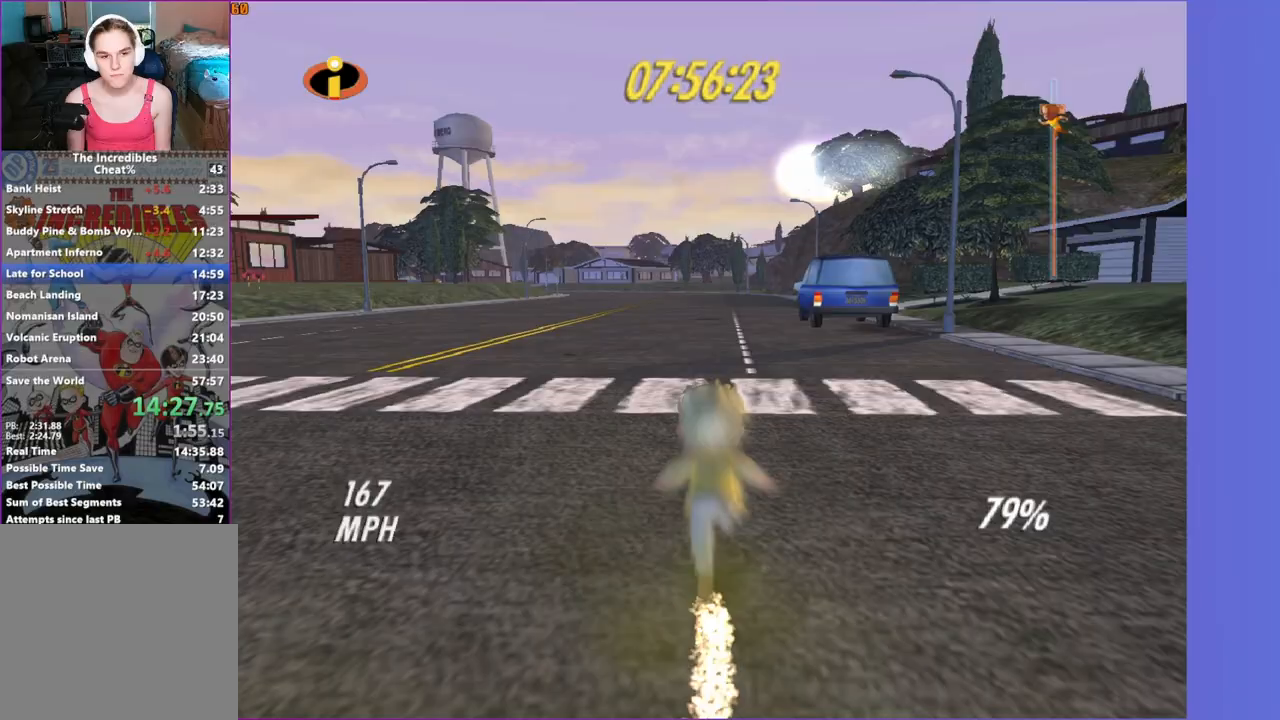
{"buttons": ["Y"], "left_stick": "up-left", "right_stick": "center", "events": [[267, "left_stick", "up-left"]]}
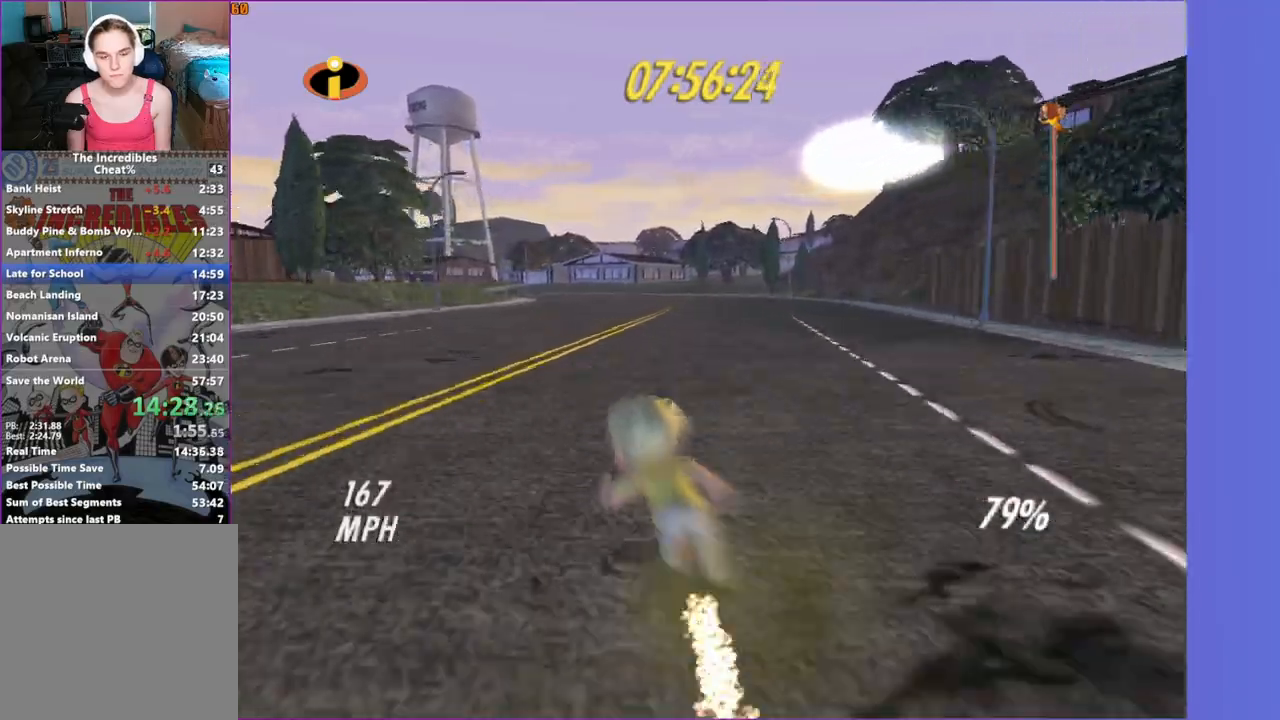
{"buttons": ["Y"], "left_stick": "up", "right_stick": "center", "events": [[267, "left_stick", "up"]]}
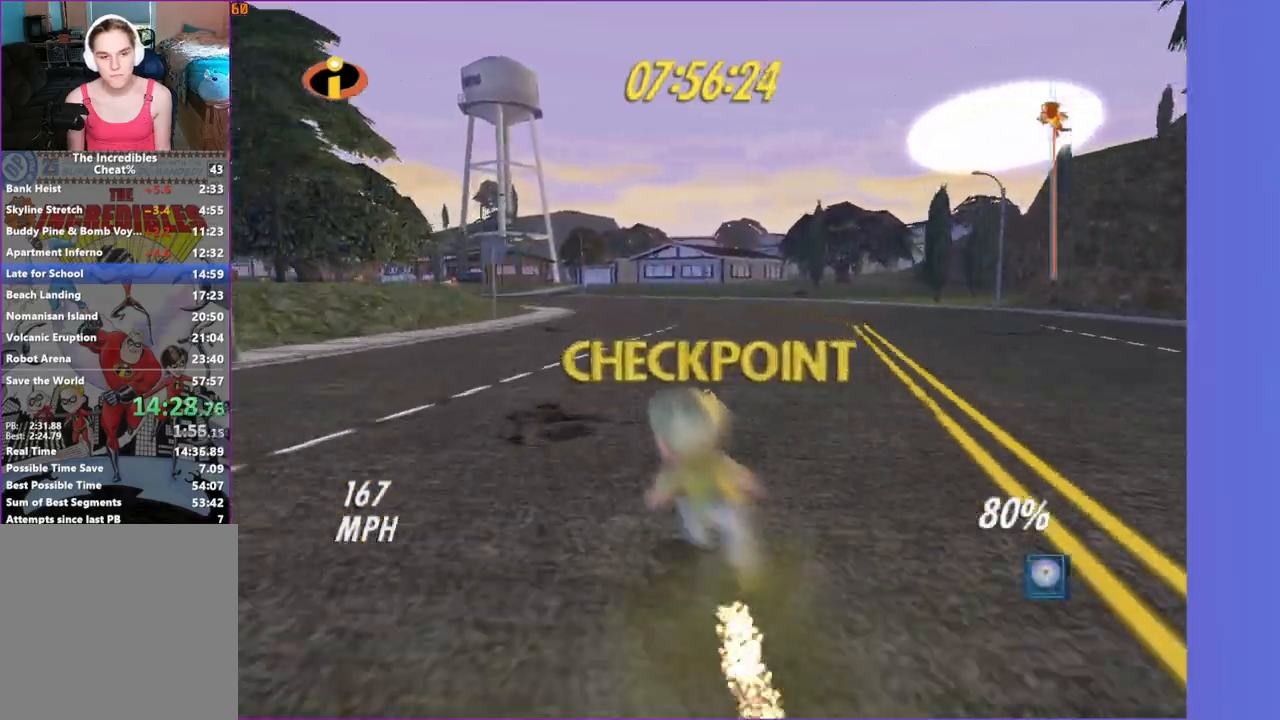
{"buttons": ["Y"], "left_stick": "up-left", "right_stick": "center", "events": [[267, "left_stick", "up-left"]]}
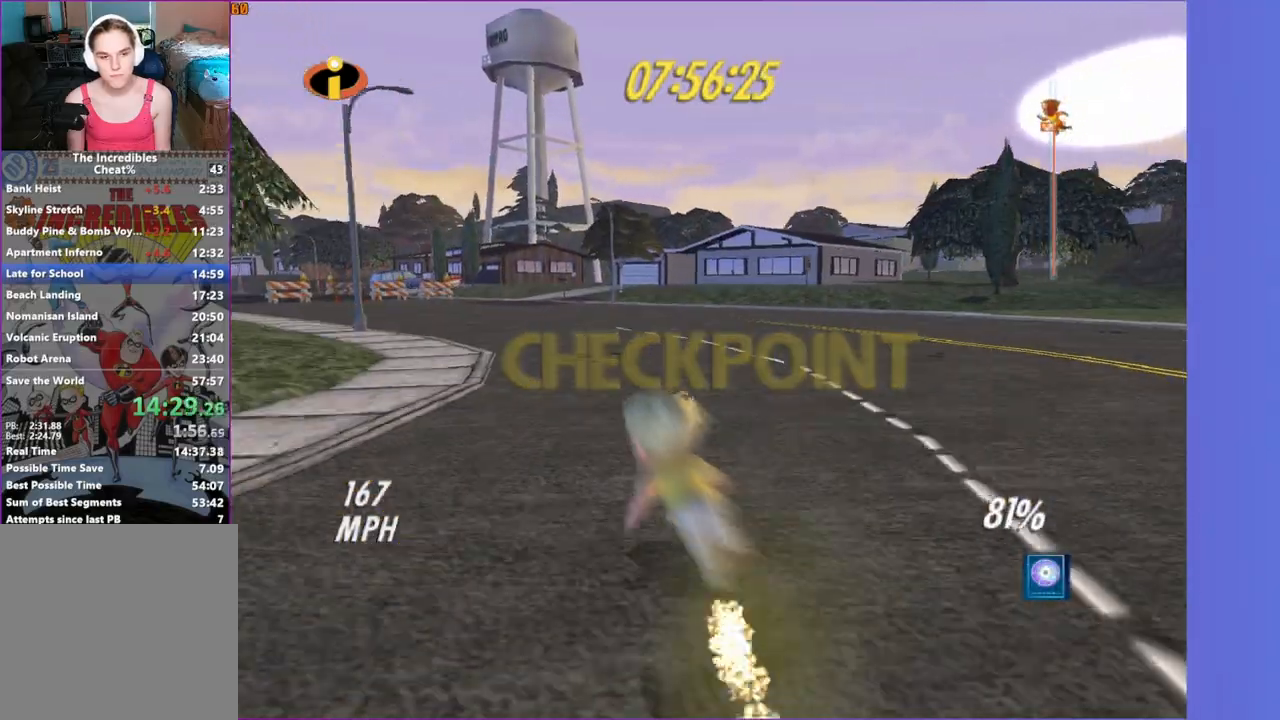
{"buttons": ["Y"], "left_stick": "left", "right_stick": "center", "events": [[350, "left_stick", "left"]]}
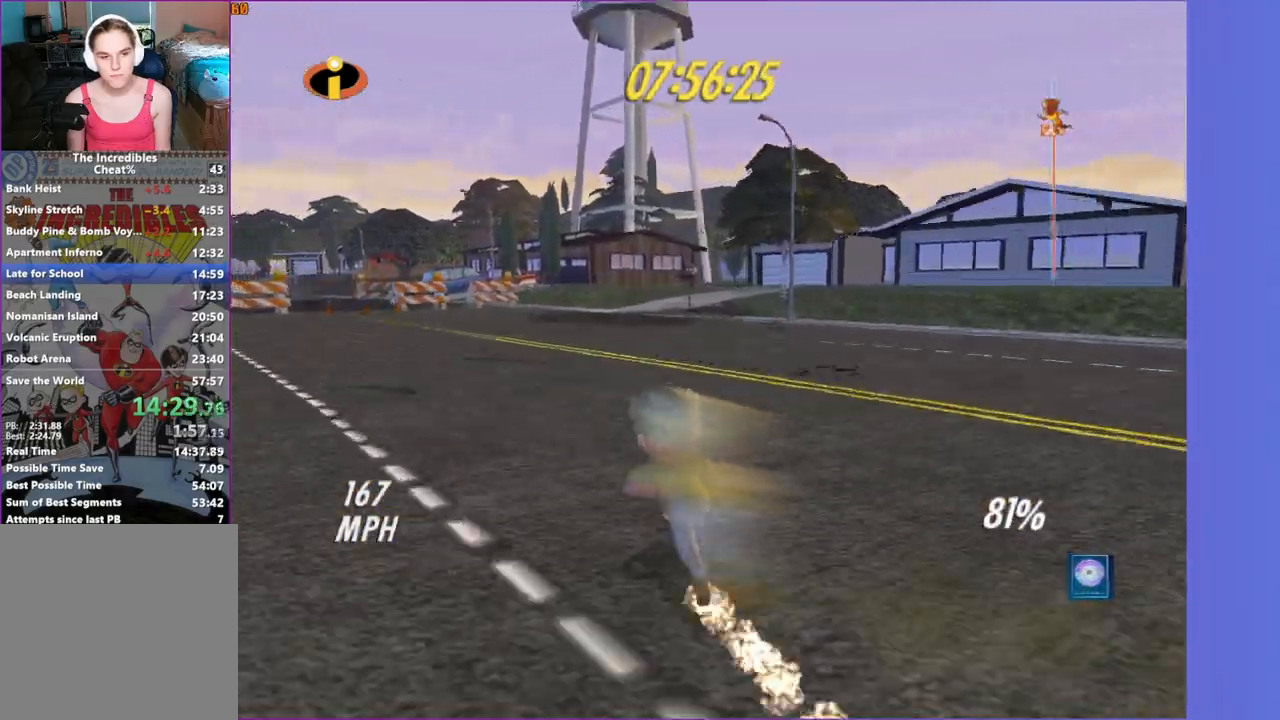
{"buttons": [], "left_stick": "up-left", "right_stick": "center", "events": [[233, "left_stick", "up"], [400, "Y", "up"], [467, "left_stick", "up-left"]]}
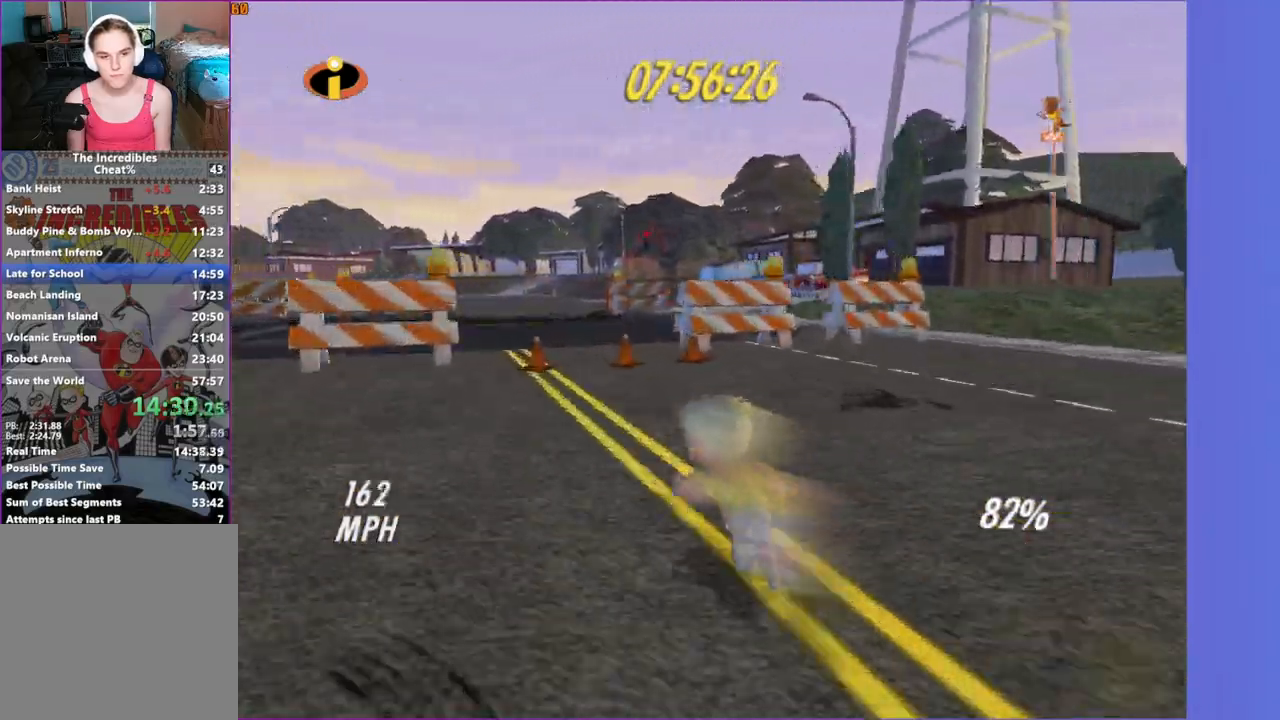
{"buttons": [], "left_stick": "up", "right_stick": "center", "events": [[17, "A", "down"], [267, "A", "up"], [433, "left_stick", "up"]]}